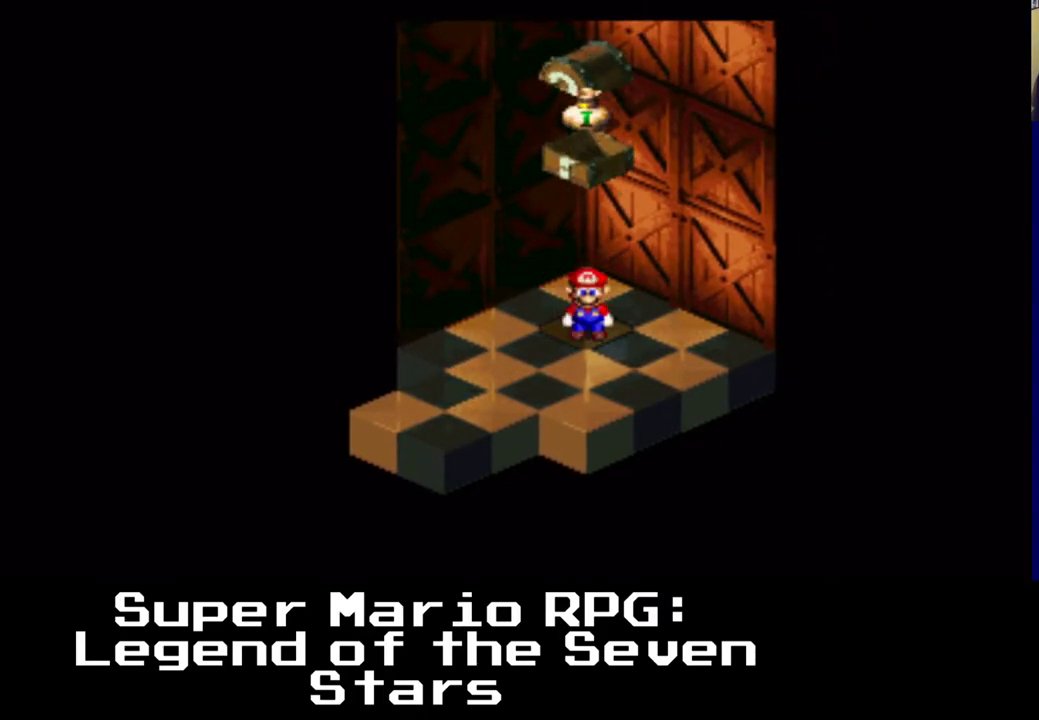
Gameplay with a controller (Xbox layout); each line is a JSON object with the inputs held at the frame after it. "events" lists button and stick changes between this image and that frame as [ms after this image, input, new state], when the widget could be followed in between. Not read: left_stick right_stick.
{"buttons": ["X"], "events": []}
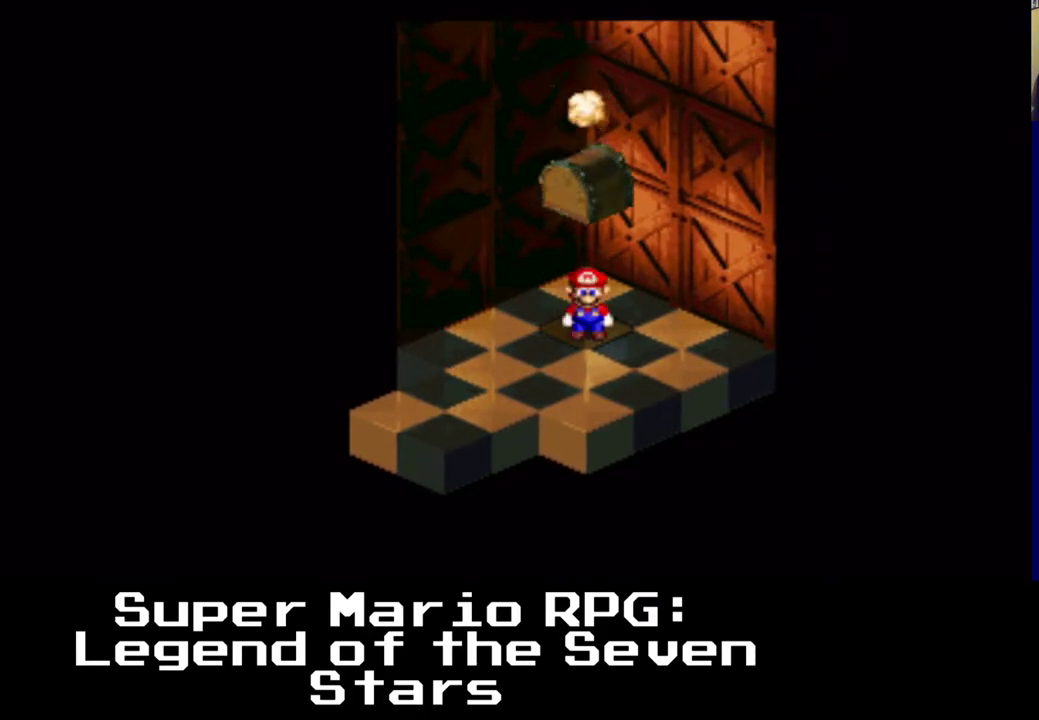
{"buttons": ["A", "X"], "events": [[233, "DPAD_RIGHT", "down"], [333, "A", "down"], [417, "DPAD_UP", "down"], [500, "DPAD_RIGHT", "up"], [500, "DPAD_UP", "up"]]}
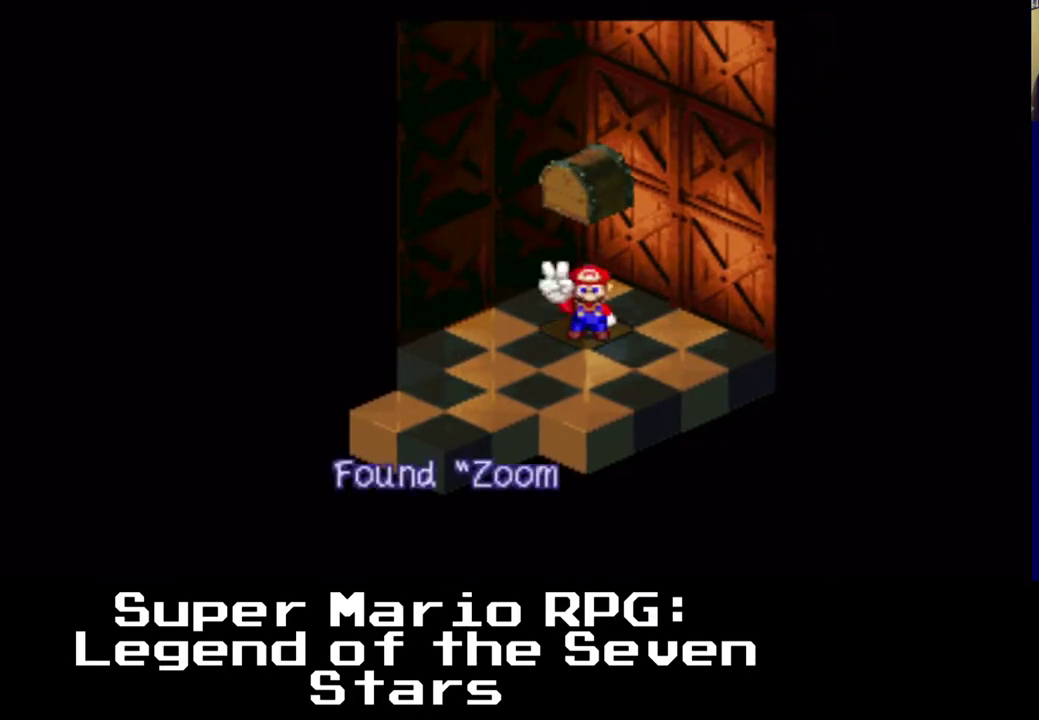
{"buttons": [], "events": [[150, "A", "up"], [250, "X", "up"]]}
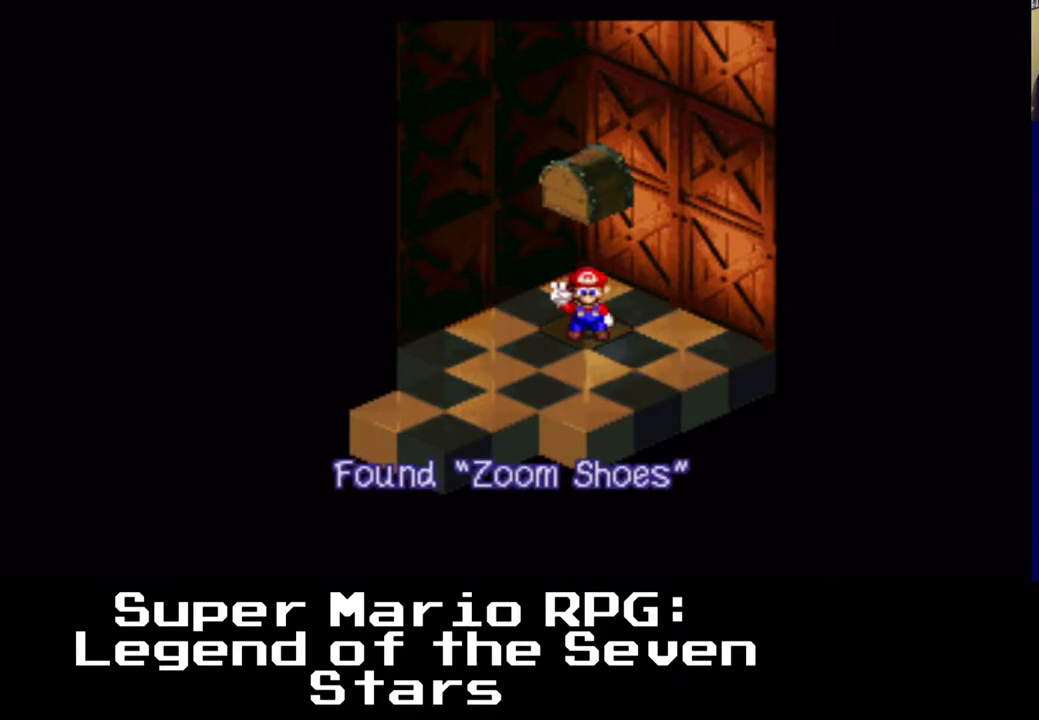
{"buttons": ["B"], "events": [[500, "B", "down"]]}
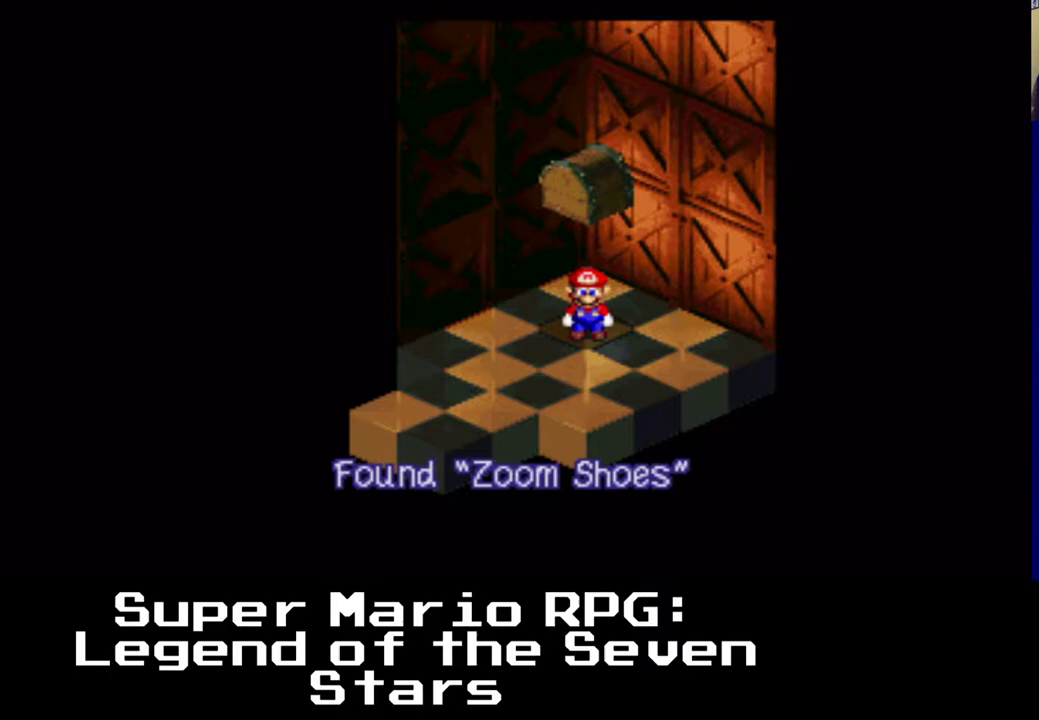
{"buttons": [], "events": [[183, "B", "up"]]}
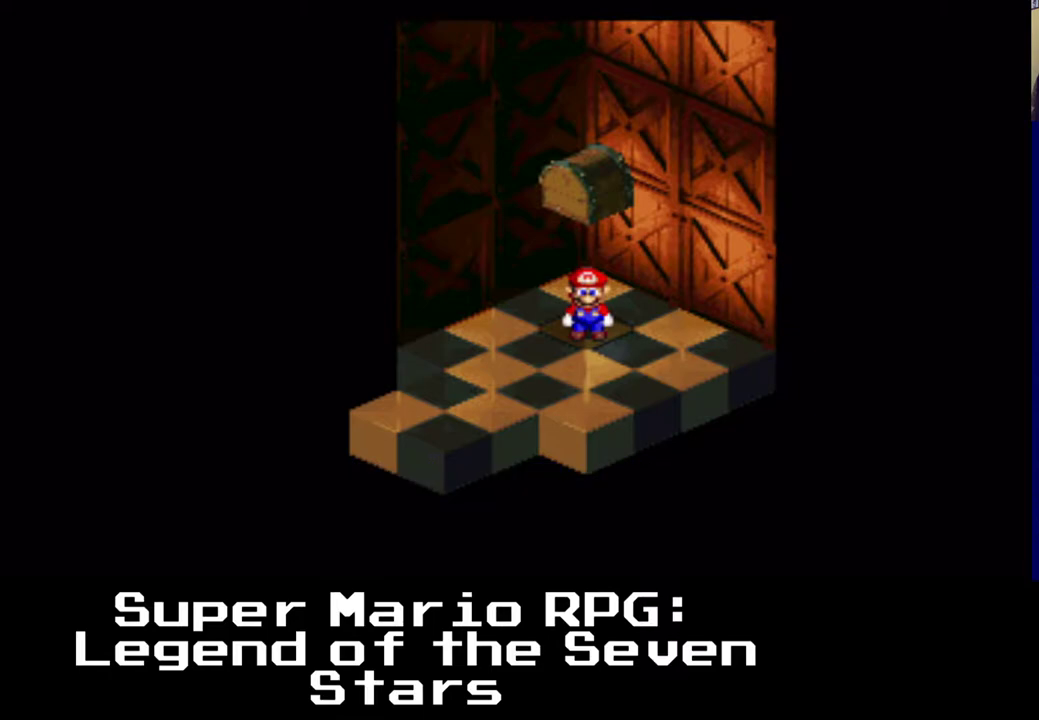
{"buttons": [], "events": [[50, "Y", "down"], [233, "Y", "up"]]}
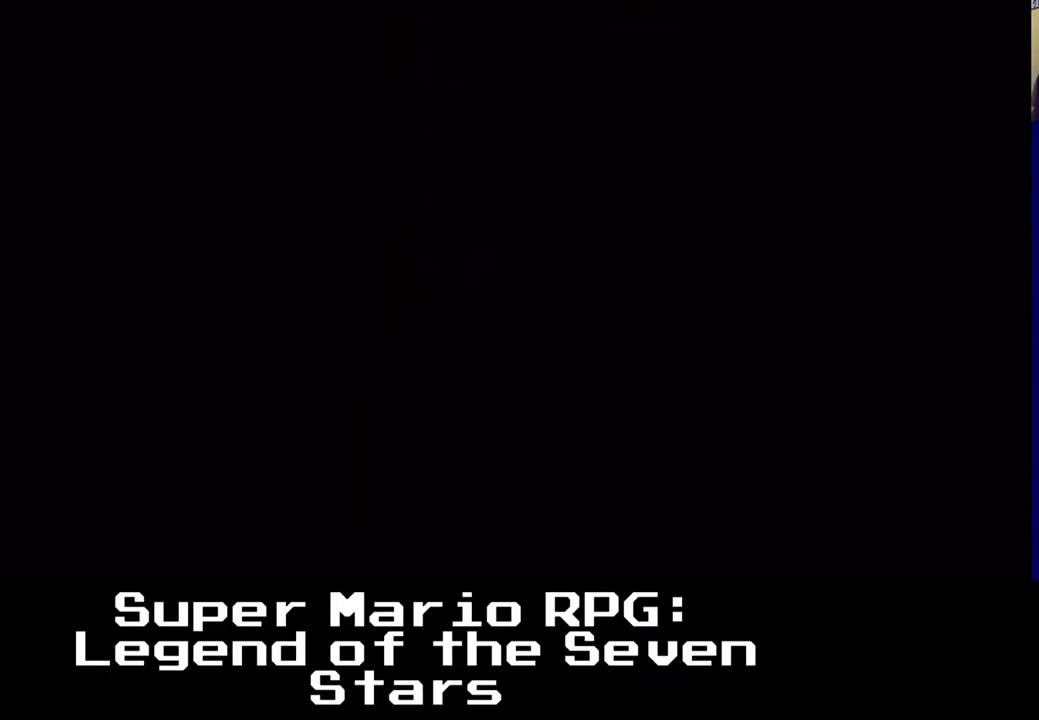
{"buttons": [], "events": []}
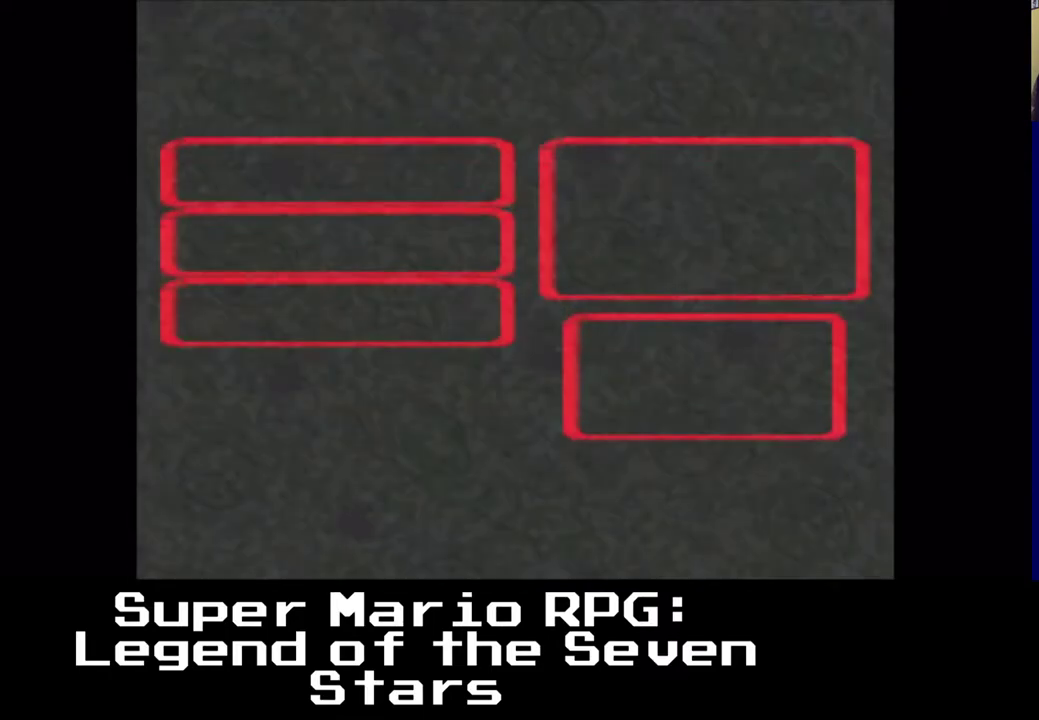
{"buttons": [], "events": []}
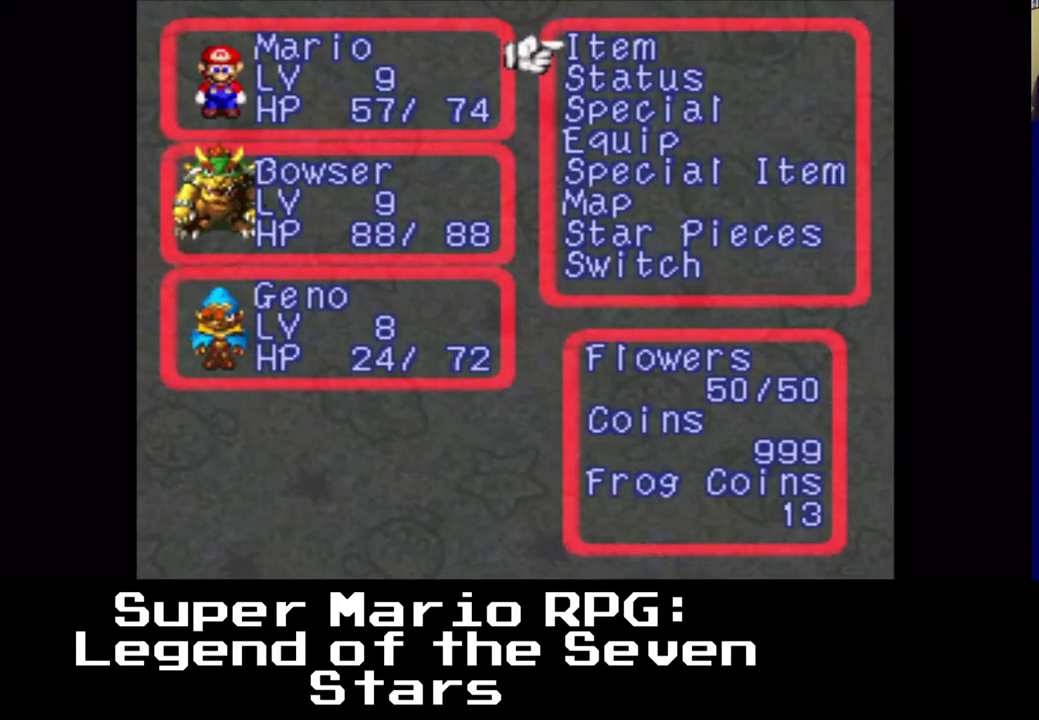
{"buttons": [], "events": []}
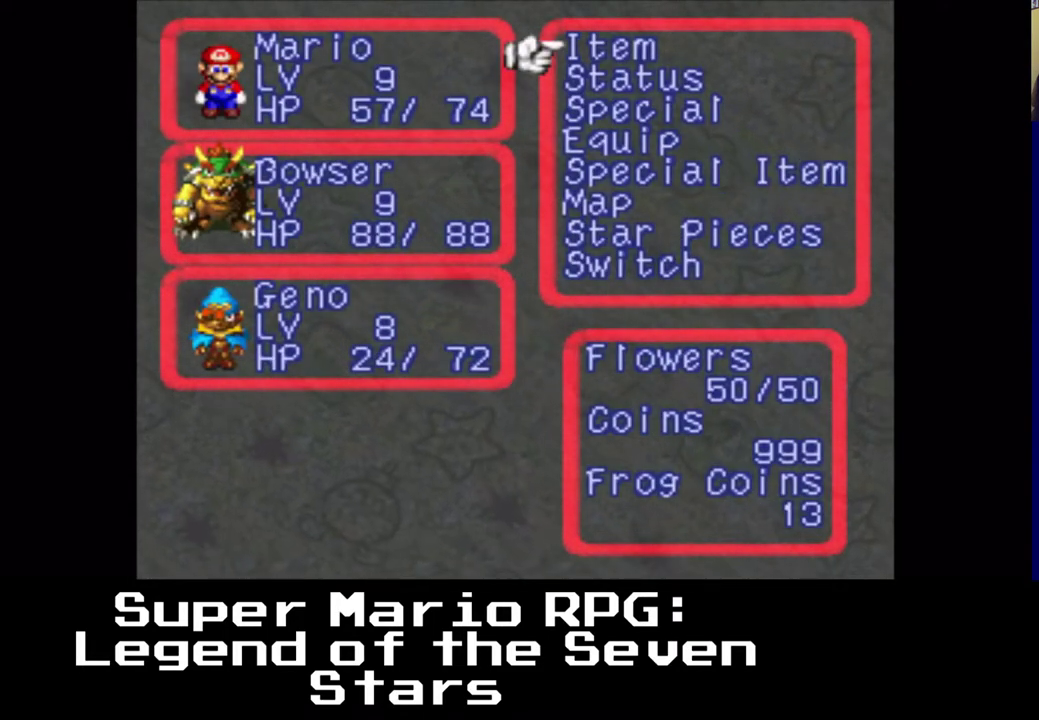
{"buttons": [], "events": [[117, "B", "down"], [250, "B", "up"]]}
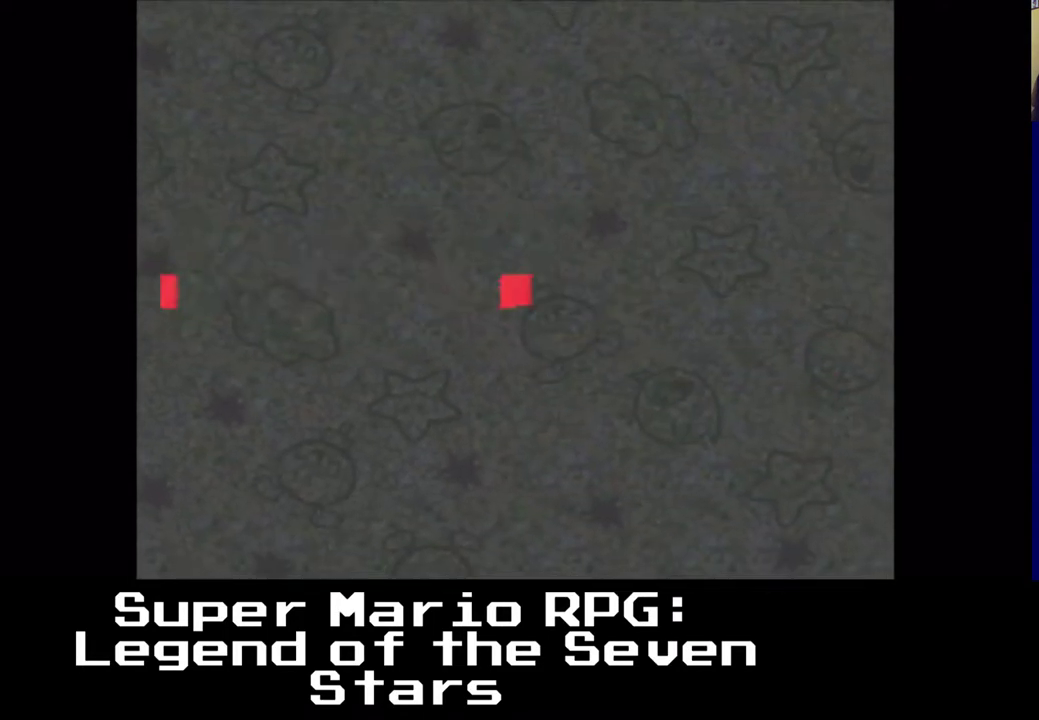
{"buttons": [], "events": []}
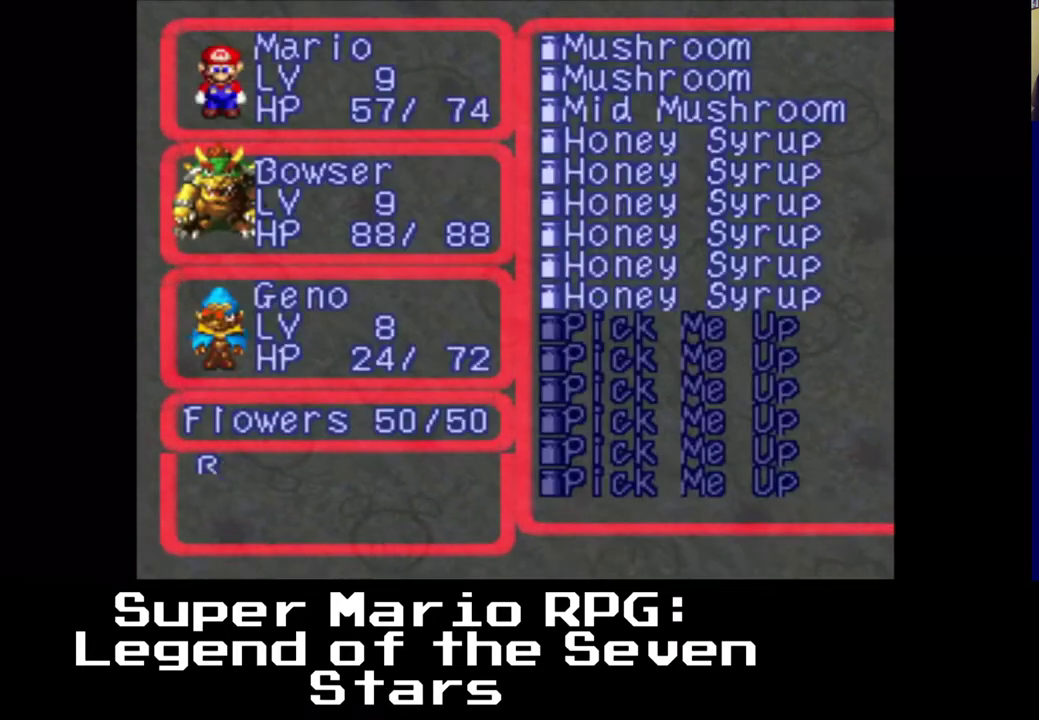
{"buttons": [], "events": []}
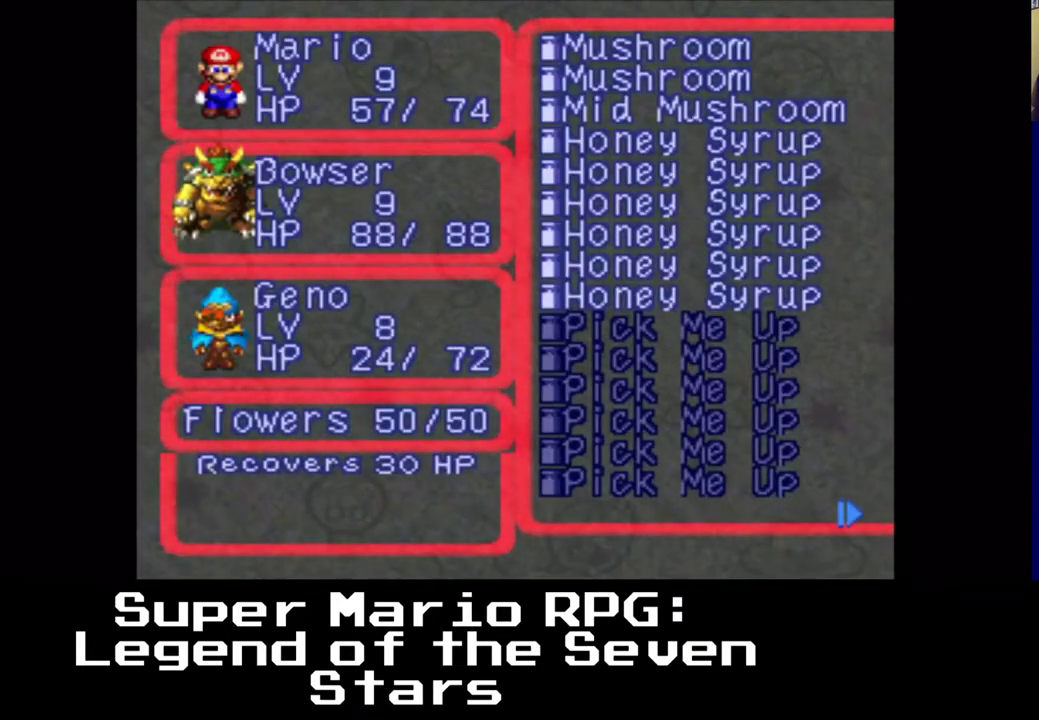
{"buttons": [], "events": [[33, "DPAD_LEFT", "down"], [150, "DPAD_LEFT", "up"]]}
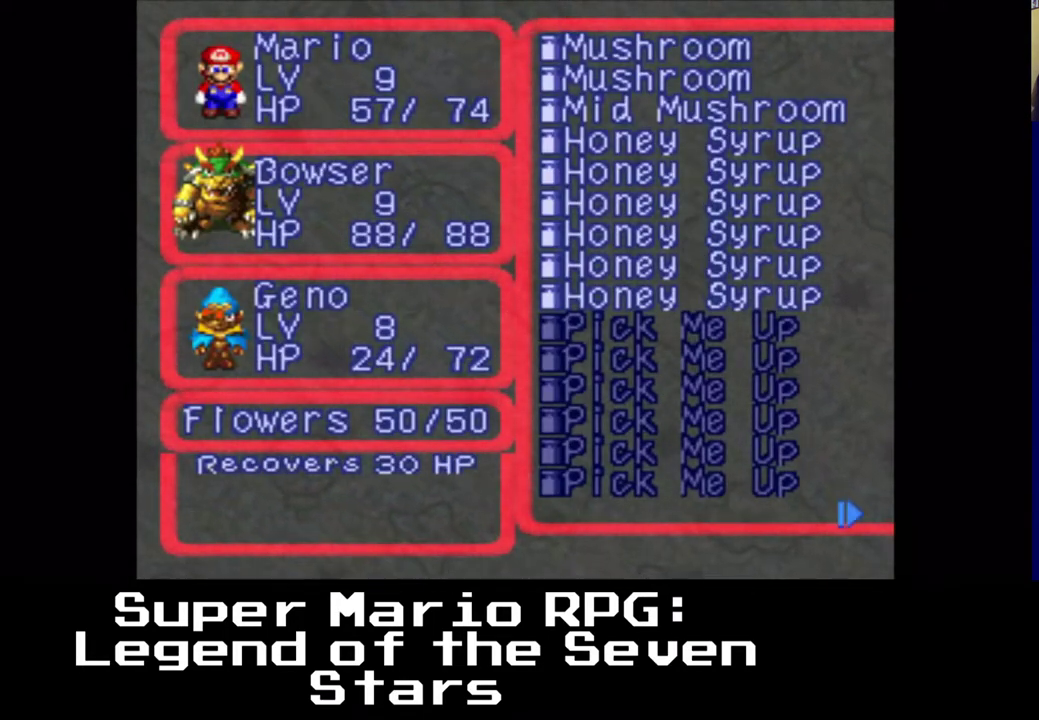
{"buttons": ["A"], "events": [[417, "A", "down"]]}
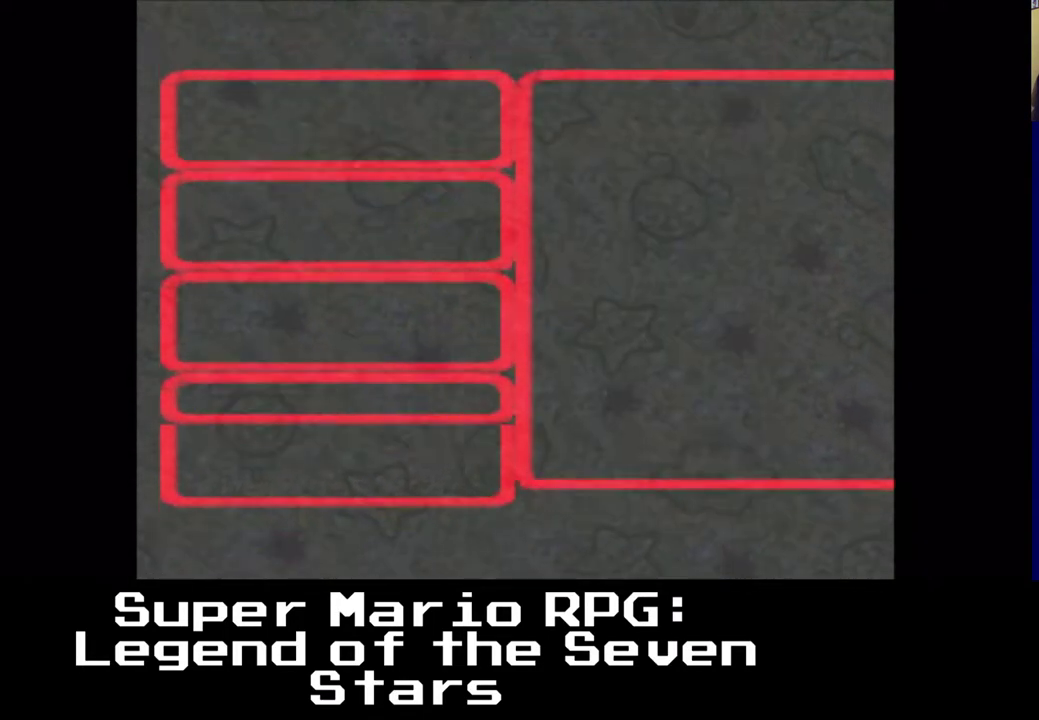
{"buttons": [], "events": [[50, "A", "up"]]}
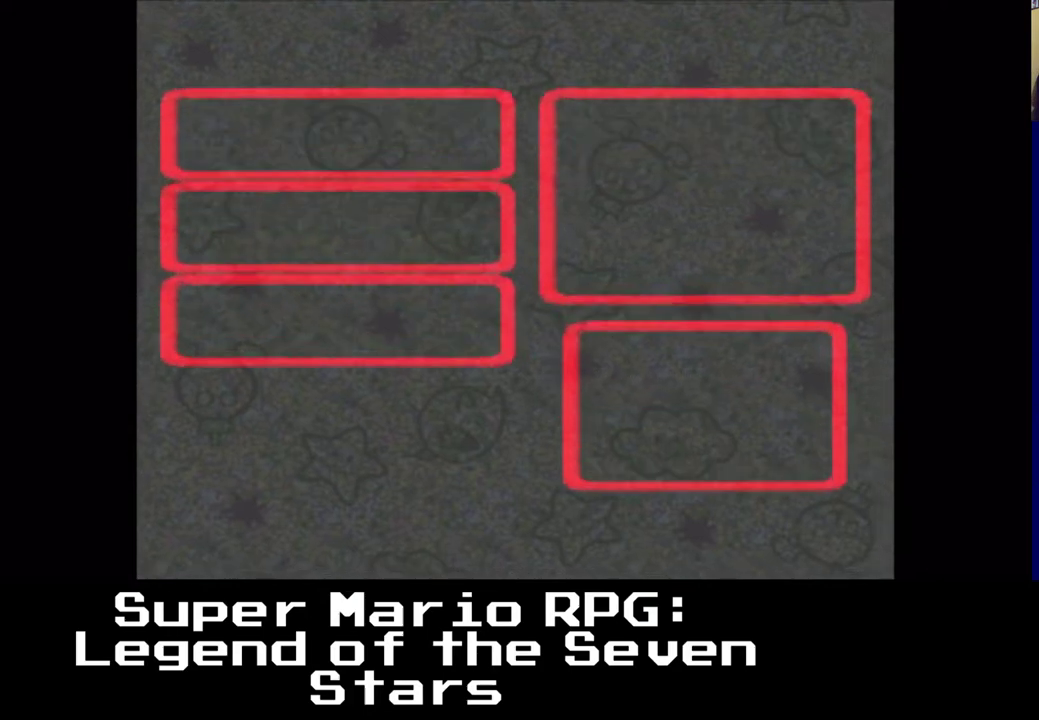
{"buttons": [], "events": [[283, "DPAD_DOWN", "down"], [417, "DPAD_DOWN", "up"]]}
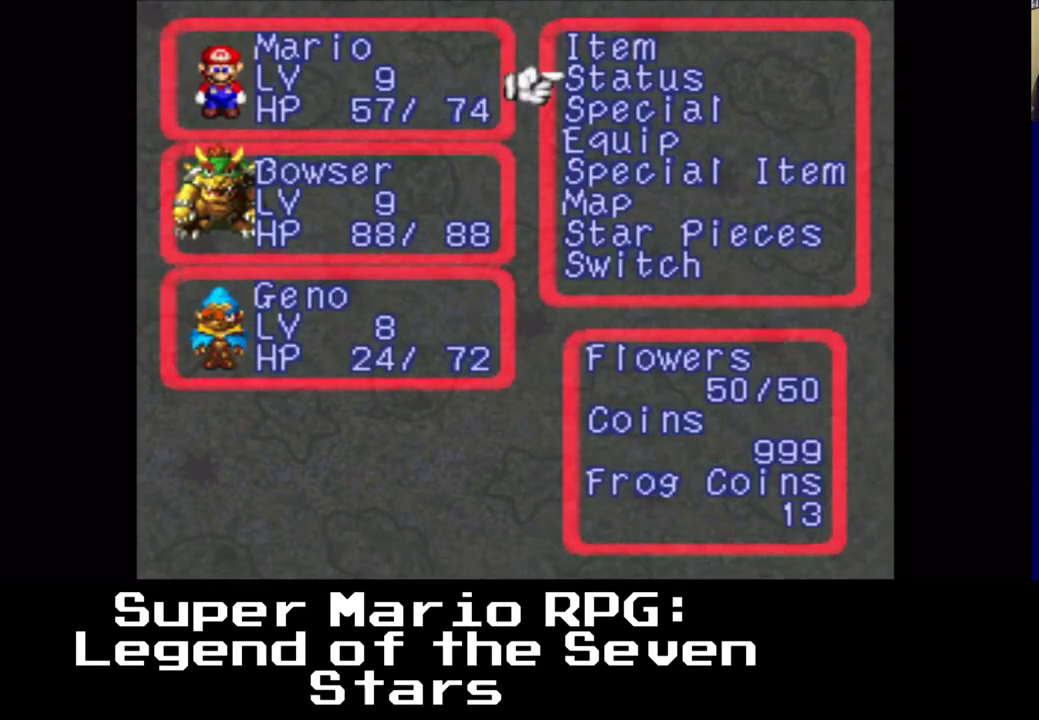
{"buttons": [], "events": [[33, "DPAD_DOWN", "down"], [133, "DPAD_DOWN", "up"], [400, "DPAD_DOWN", "down"], [450, "DPAD_DOWN", "up"]]}
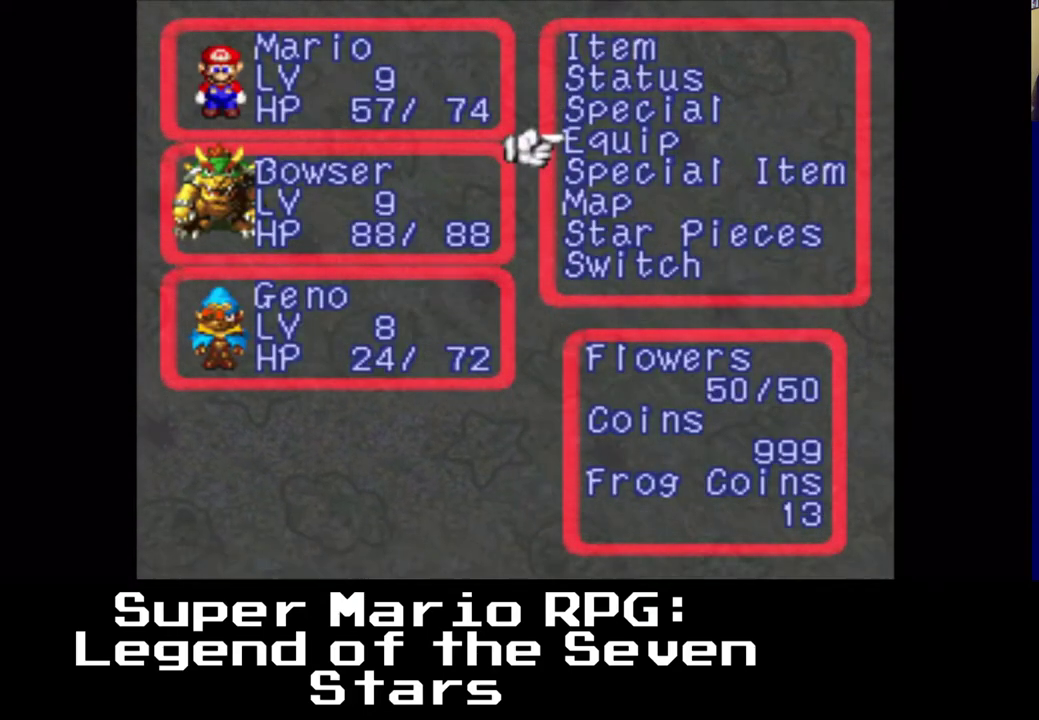
{"buttons": [], "events": [[250, "B", "down"], [367, "B", "up"]]}
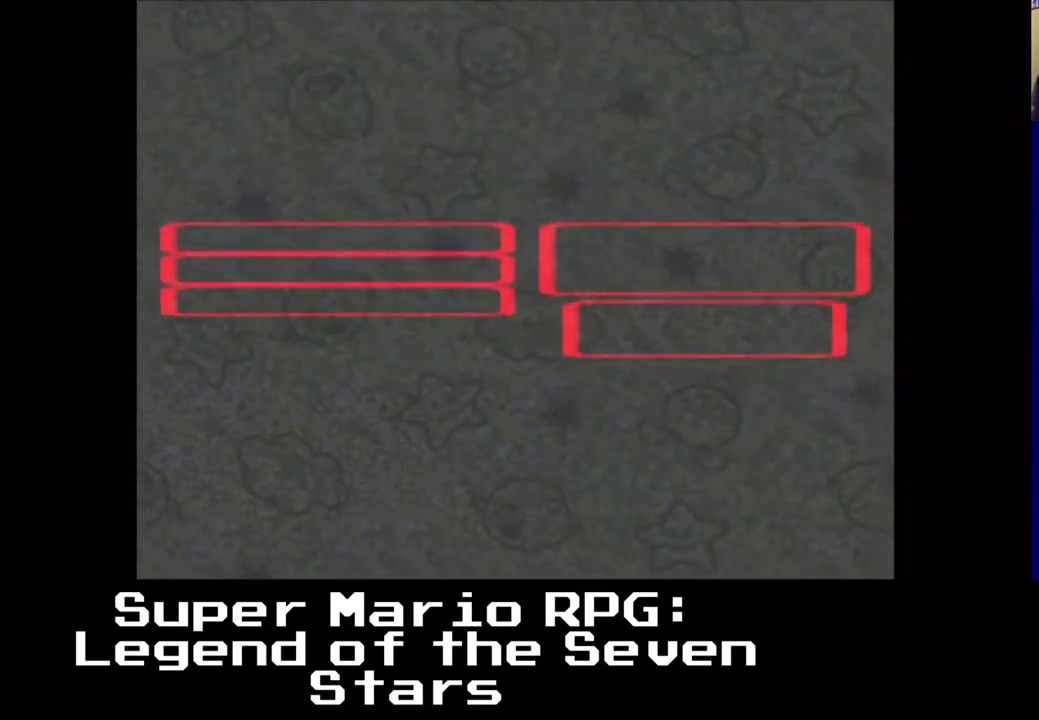
{"buttons": [], "events": []}
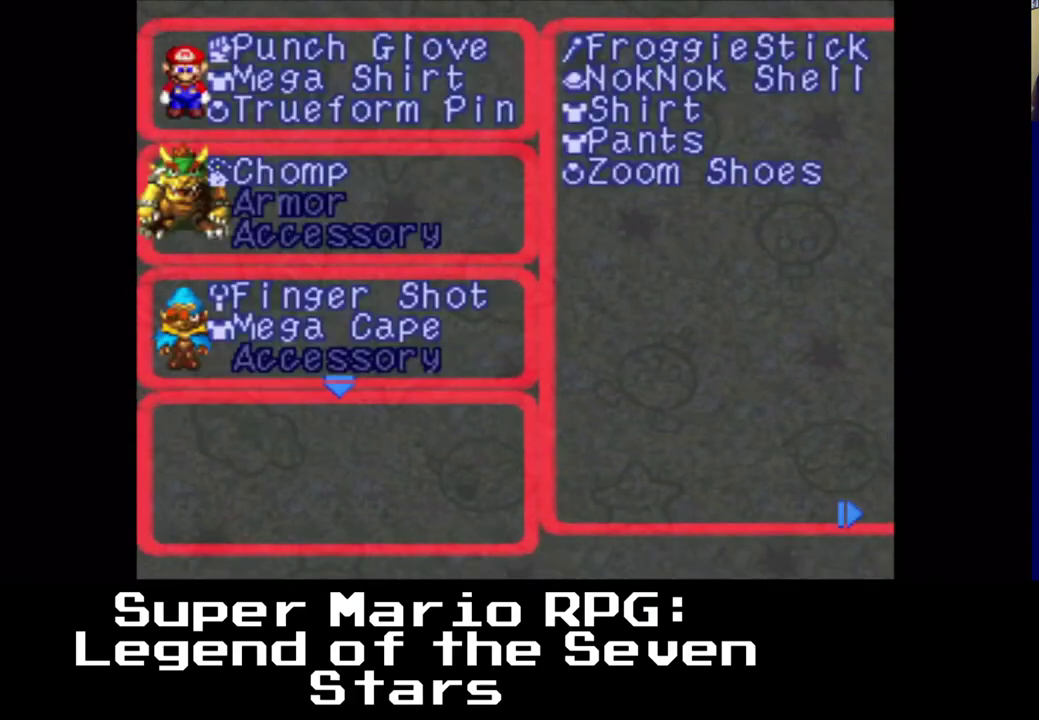
{"buttons": [], "events": []}
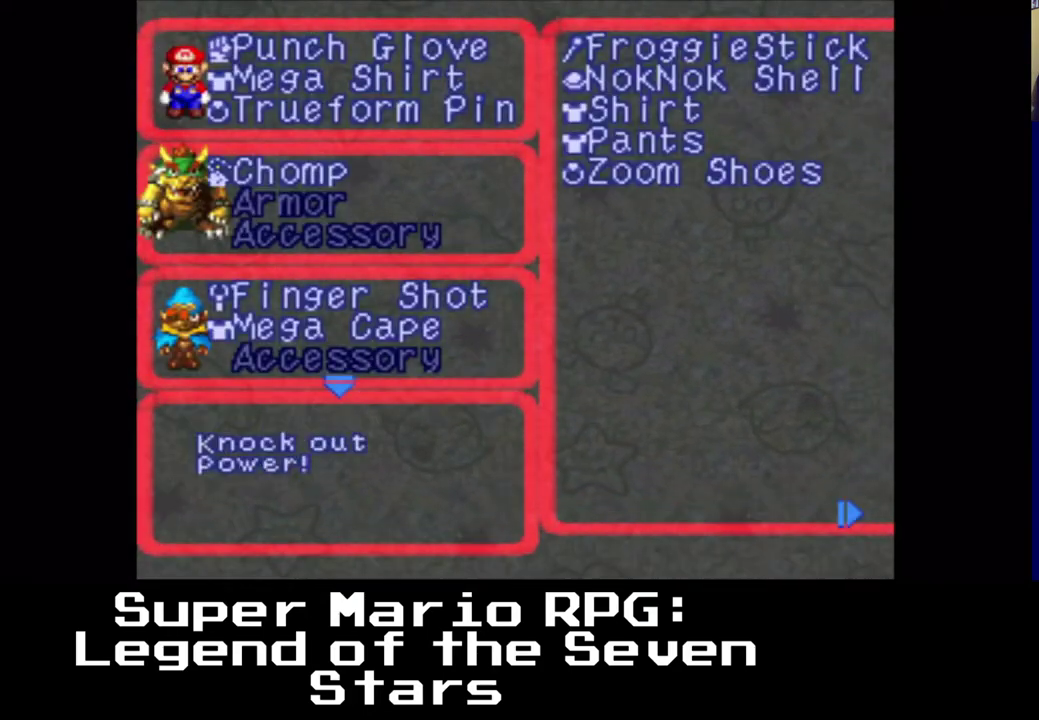
{"buttons": [], "events": []}
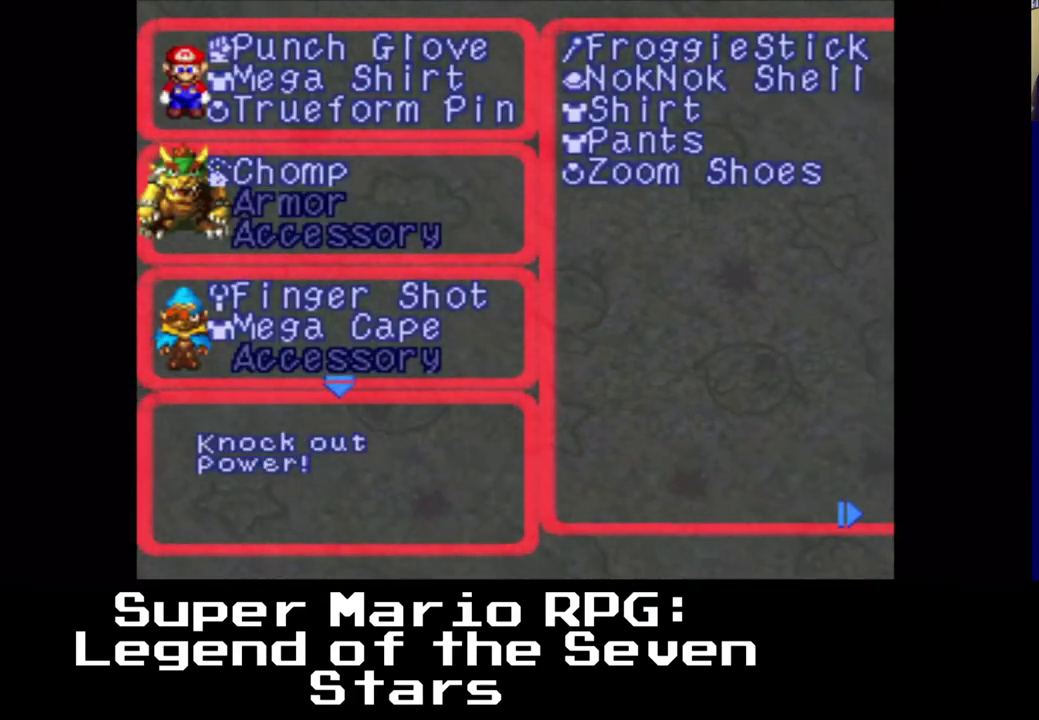
{"buttons": [], "events": []}
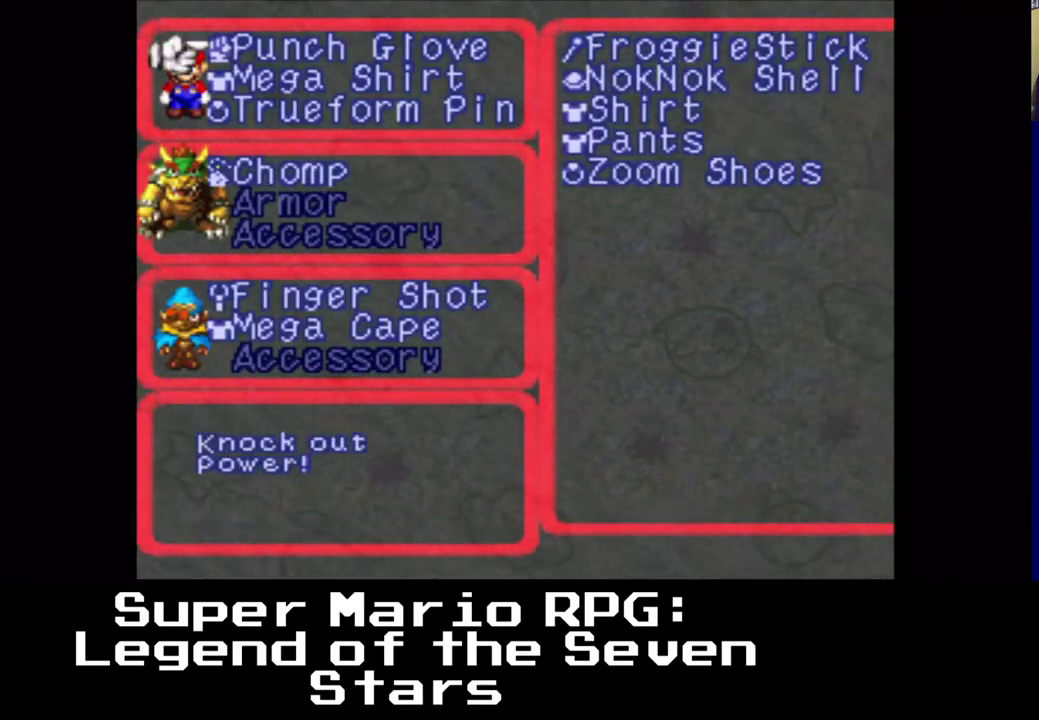
{"buttons": [], "events": [[33, "DPAD_DOWN", "down"], [133, "DPAD_DOWN", "up"], [400, "DPAD_DOWN", "down"], [500, "DPAD_DOWN", "up"]]}
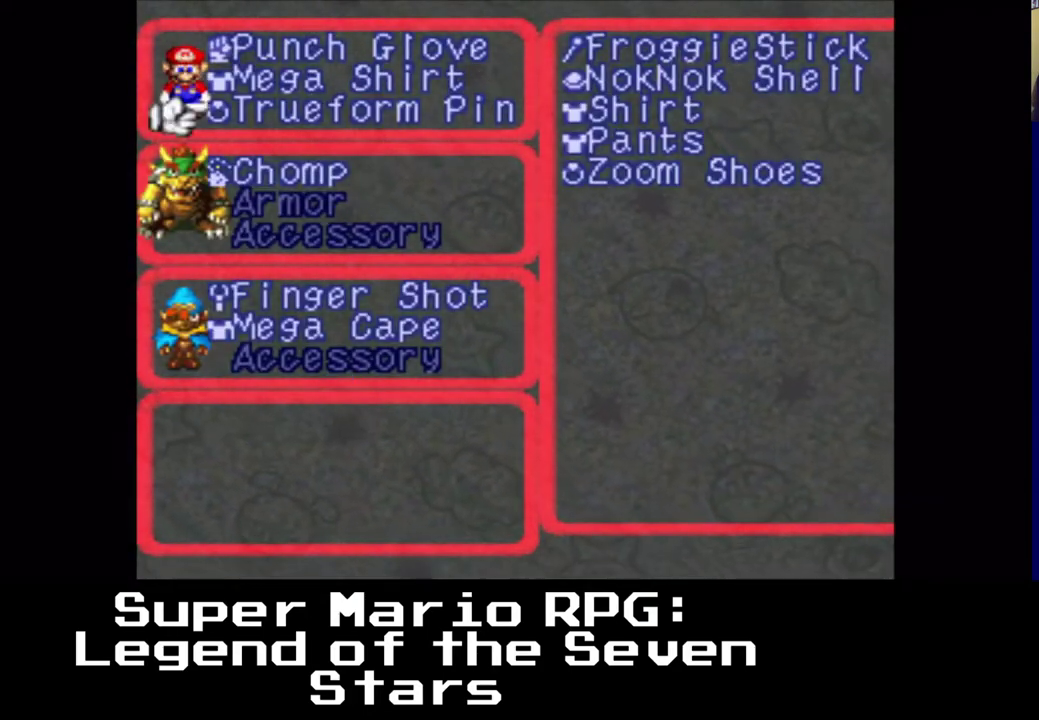
{"buttons": [], "events": [[117, "DPAD_DOWN", "down"], [200, "DPAD_DOWN", "up"], [300, "DPAD_DOWN", "down"], [400, "DPAD_DOWN", "up"]]}
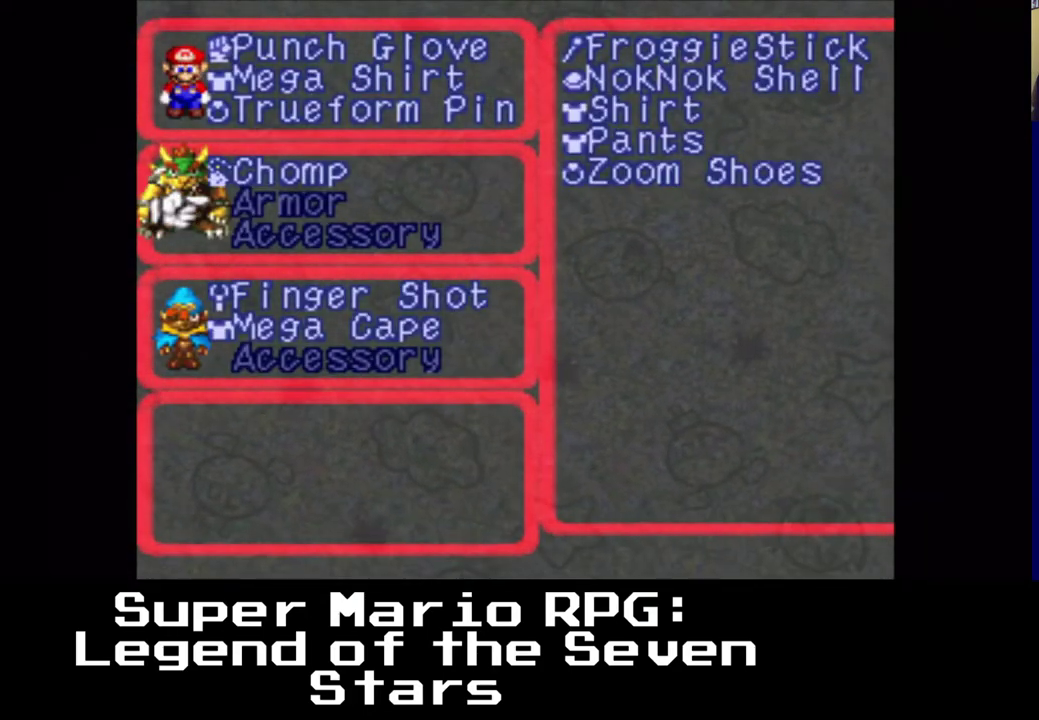
{"buttons": ["B"], "events": [[150, "DPAD_DOWN", "down"], [233, "DPAD_DOWN", "up"], [417, "B", "down"]]}
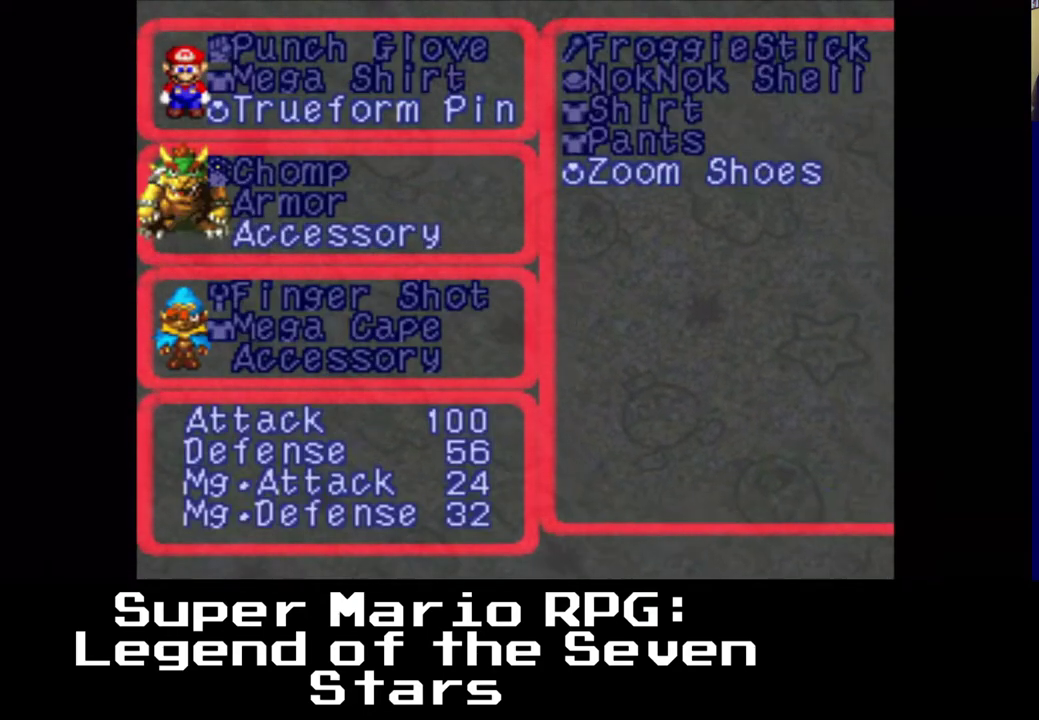
{"buttons": [], "events": [[83, "B", "up"], [350, "DPAD_DOWN", "down"], [417, "DPAD_LEFT", "down"], [433, "DPAD_LEFT", "up"], [450, "DPAD_DOWN", "up"]]}
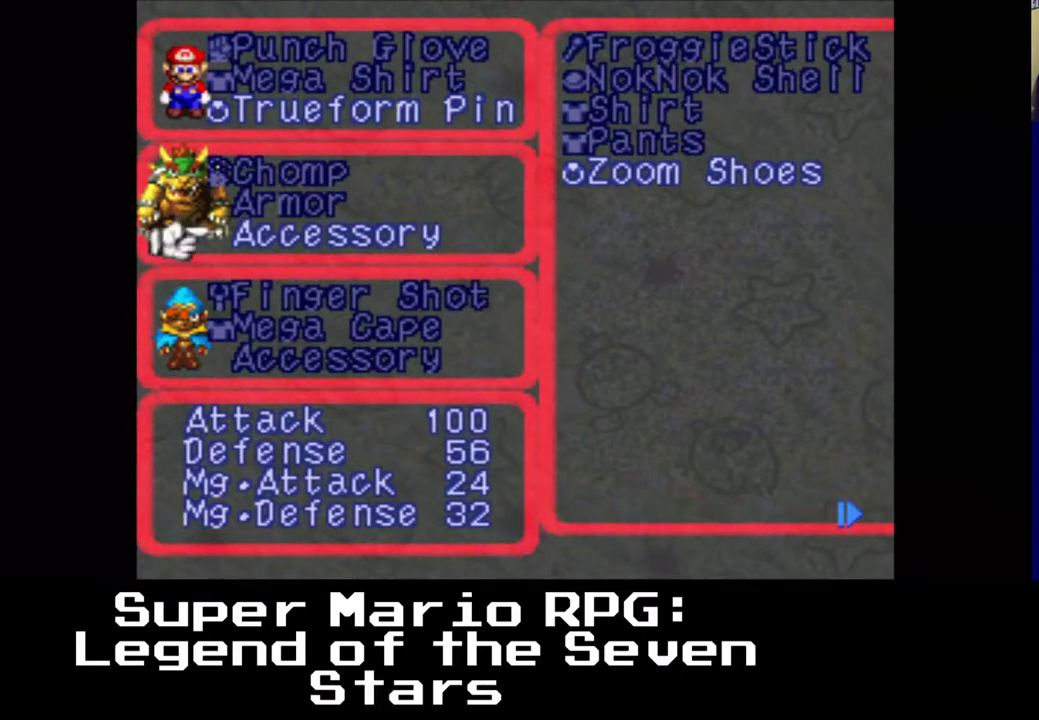
{"buttons": ["DPAD_RIGHT"], "events": [[350, "DPAD_RIGHT", "down"]]}
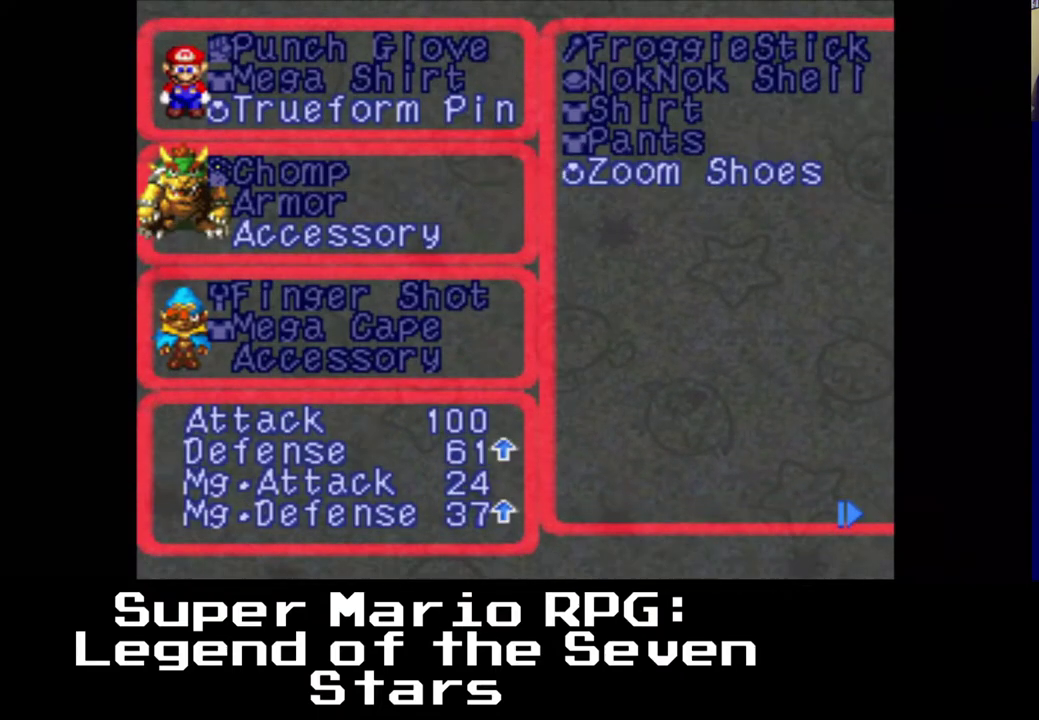
{"buttons": [], "events": [[33, "DPAD_RIGHT", "up"]]}
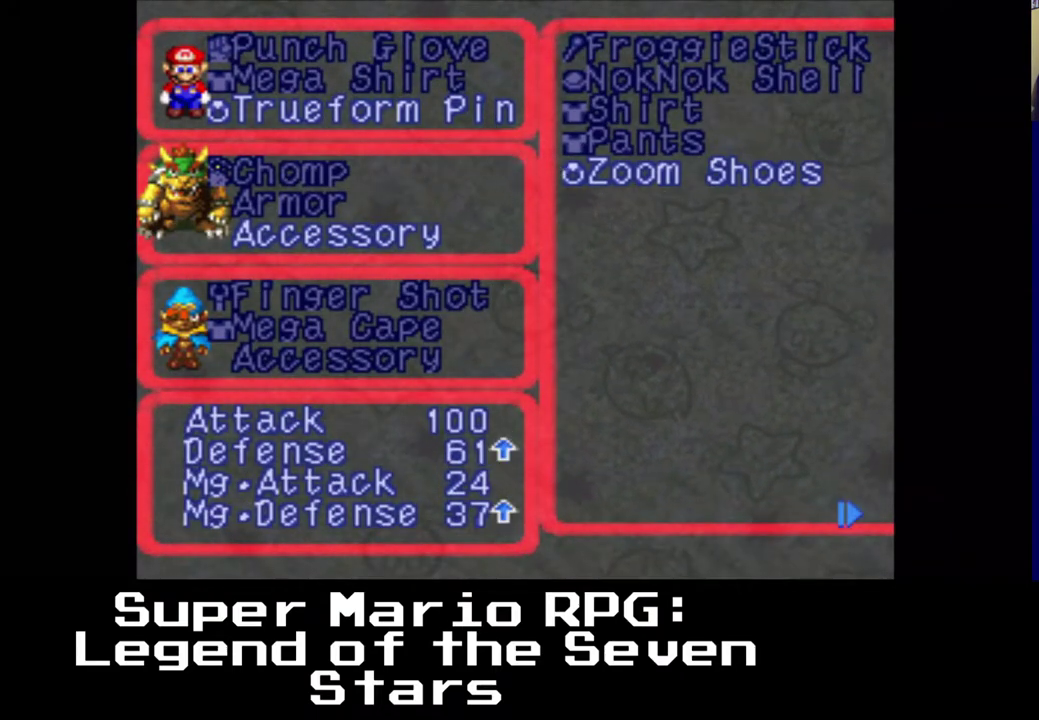
{"buttons": [], "events": []}
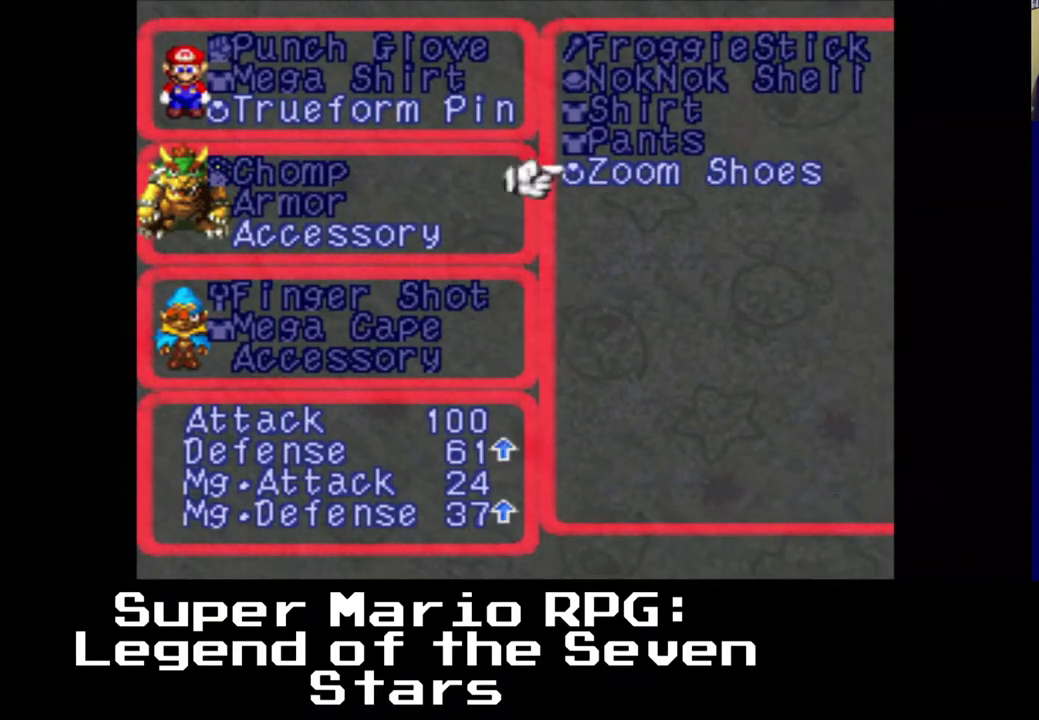
{"buttons": [], "events": []}